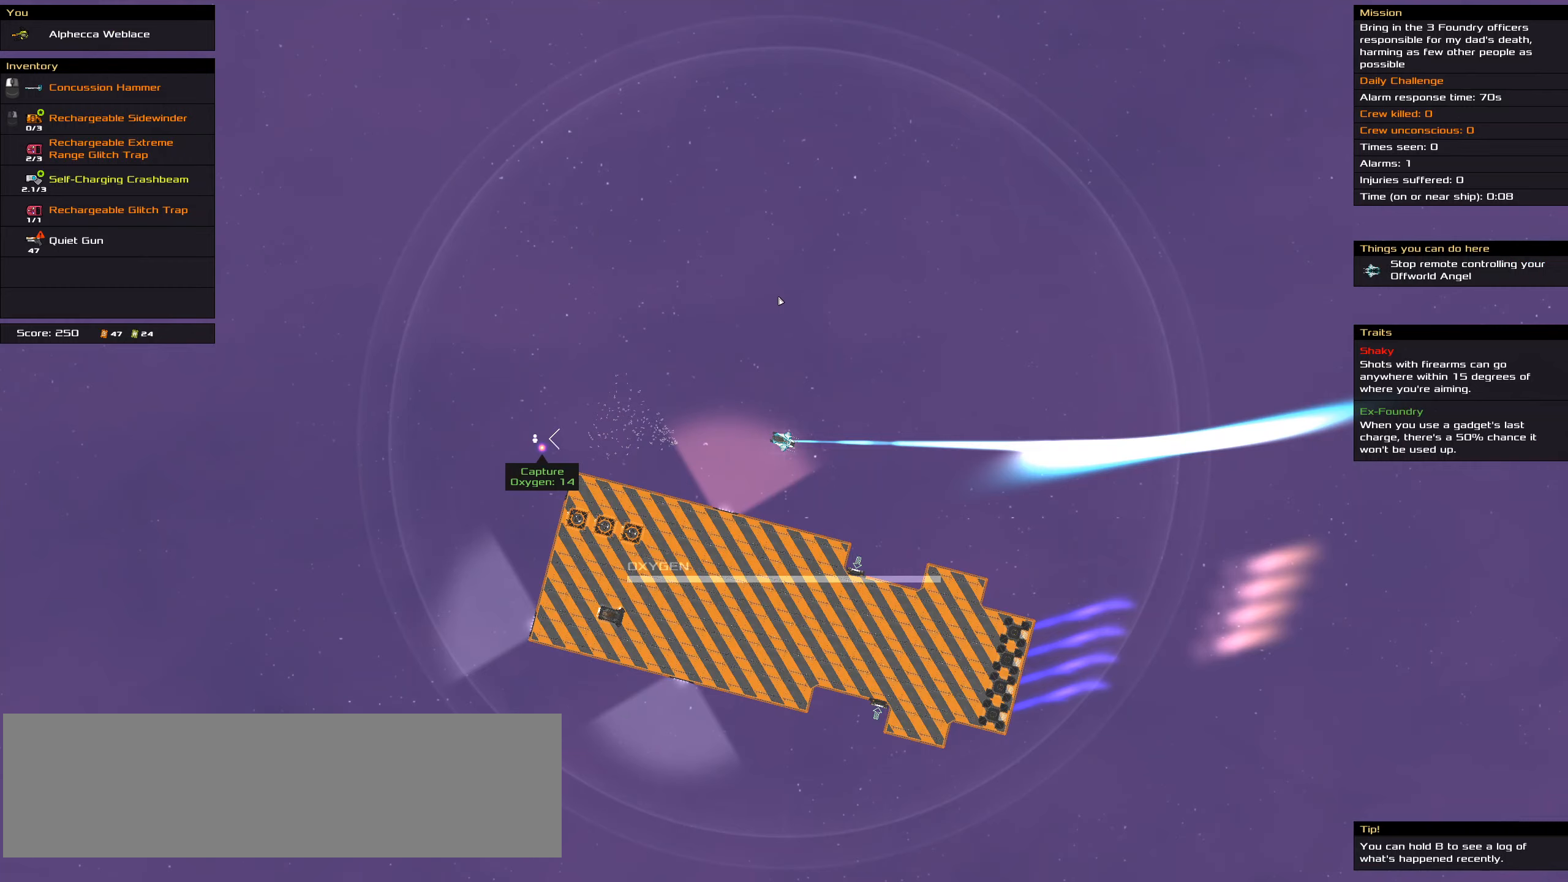
Gameplay with keyboard; each line is a JSON object with the keys held at the frame after it. "events" lists presses ("down") and releases ("up") of ".", "/", "0", "1", "2", "3", "4", "5", "6", "7", "8", "9", "a", "alt_l", "alt_r", "b", "backspace", "c", "caps_lock", "comma", "ctrl_l", "ctrl_r", "d", "down", "e", "equals", "f", "g", "h", "i", "j", "k", "l", "lbracket", "left", "m", "minus", "n", "o", "p", "q", "quote", "r", "rbracket", "return", "right", "s", "semicolon", "shift_l", "shift_r", "space", "super", "t", "tab", "tilde", "u", "up", "v", "w", "x", "y" and "z" between this image and that frame as [ms after this image, input, new state], when the widget could be followed in between. No other keys are recorded. Mouse input is not recorded.
{"keys": ["ctrl_l"], "events": []}
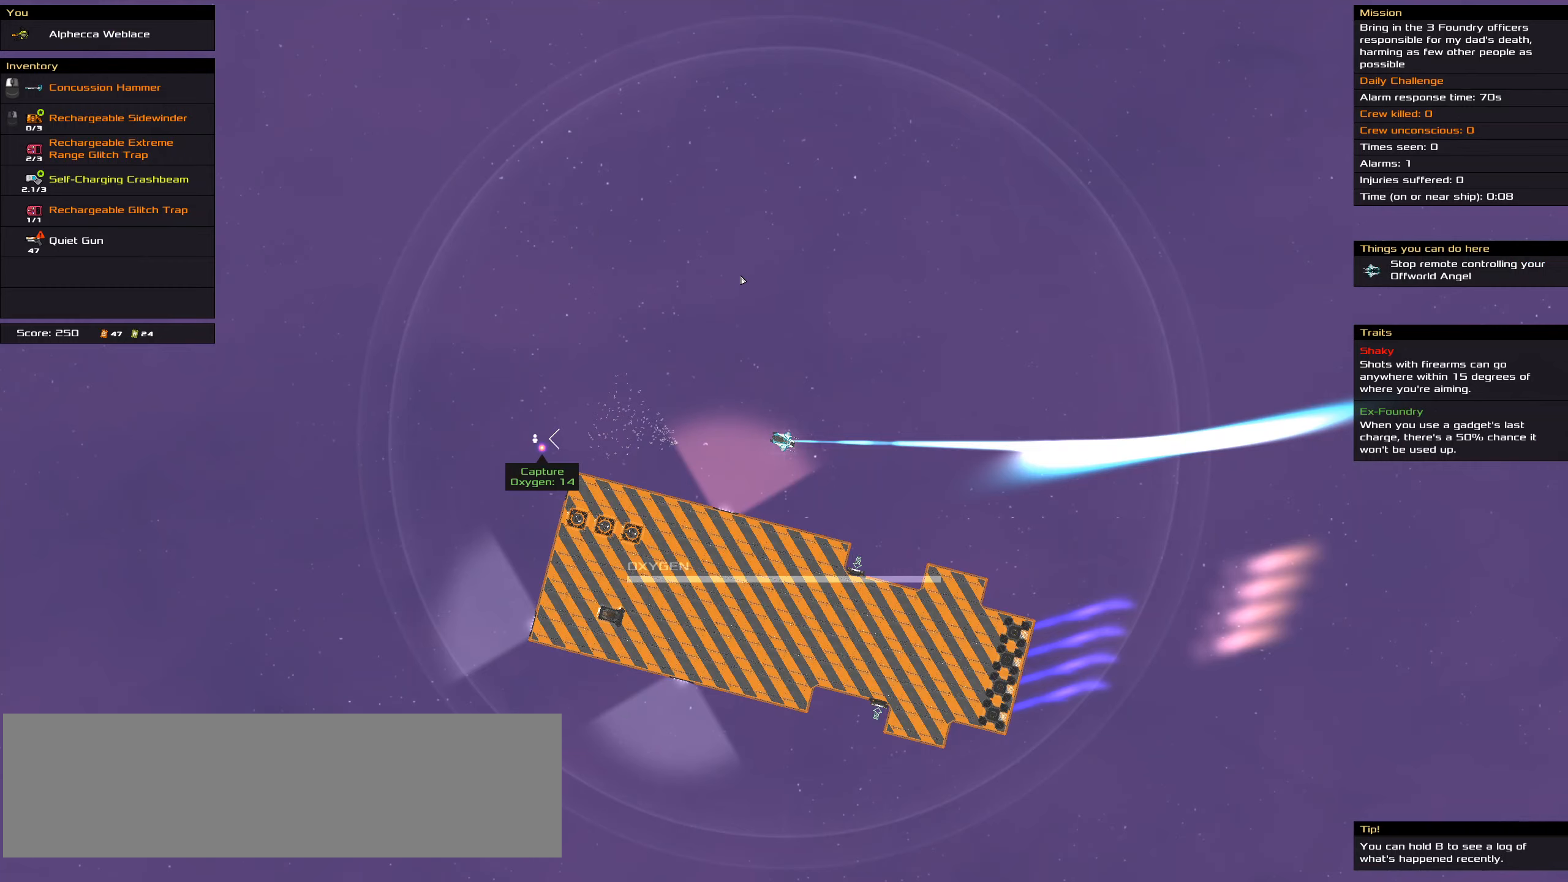
{"keys": ["ctrl_l"], "events": []}
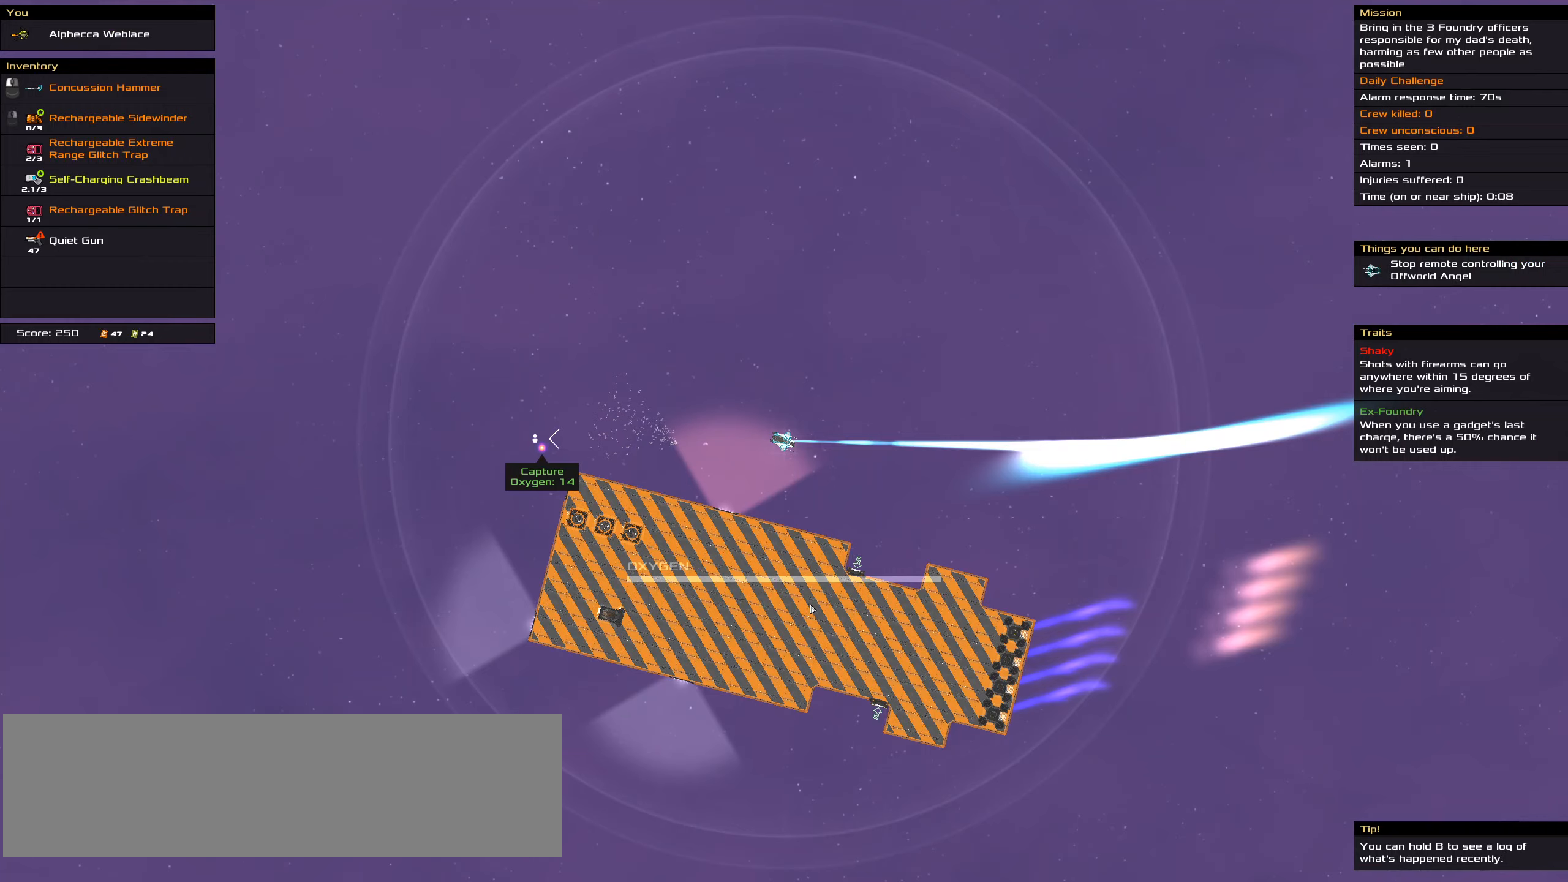
{"keys": ["ctrl_l"], "events": []}
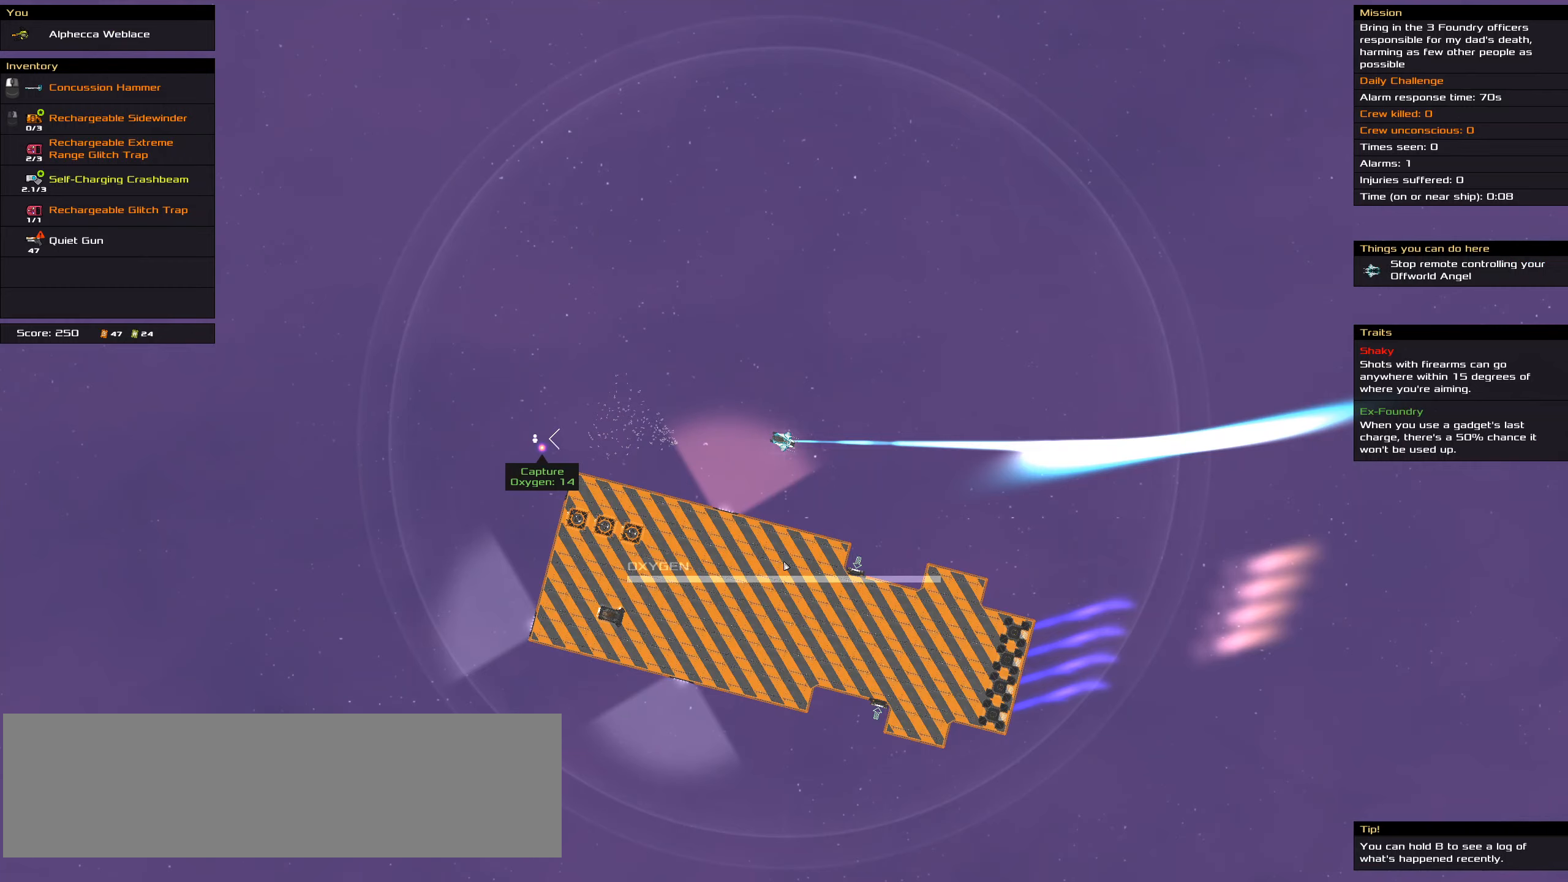
{"keys": ["ctrl_l"], "events": []}
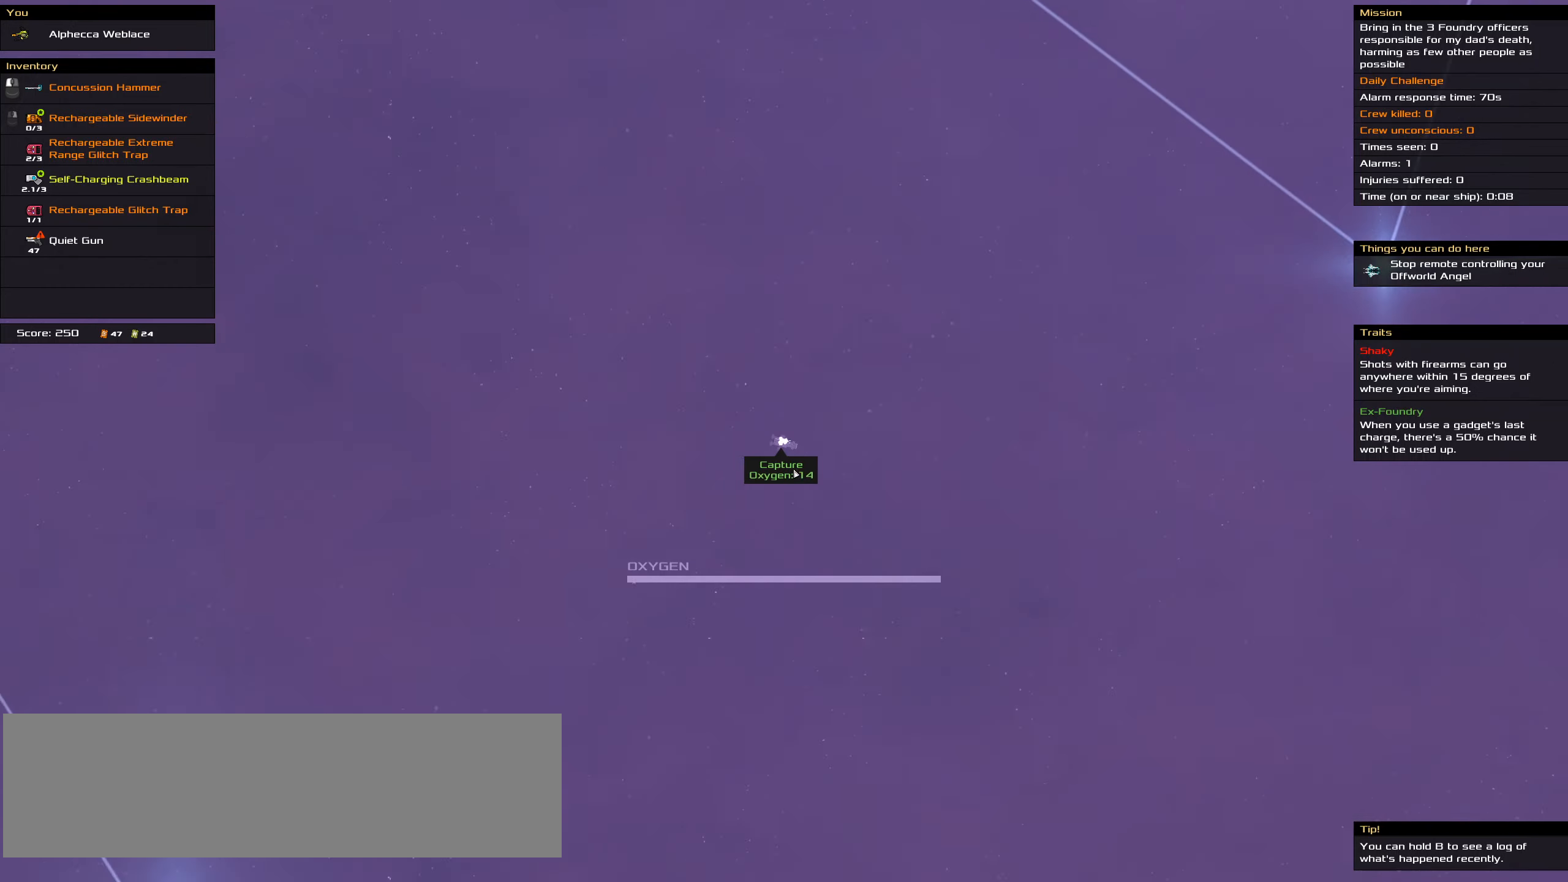
{"keys": ["ctrl_l"], "events": []}
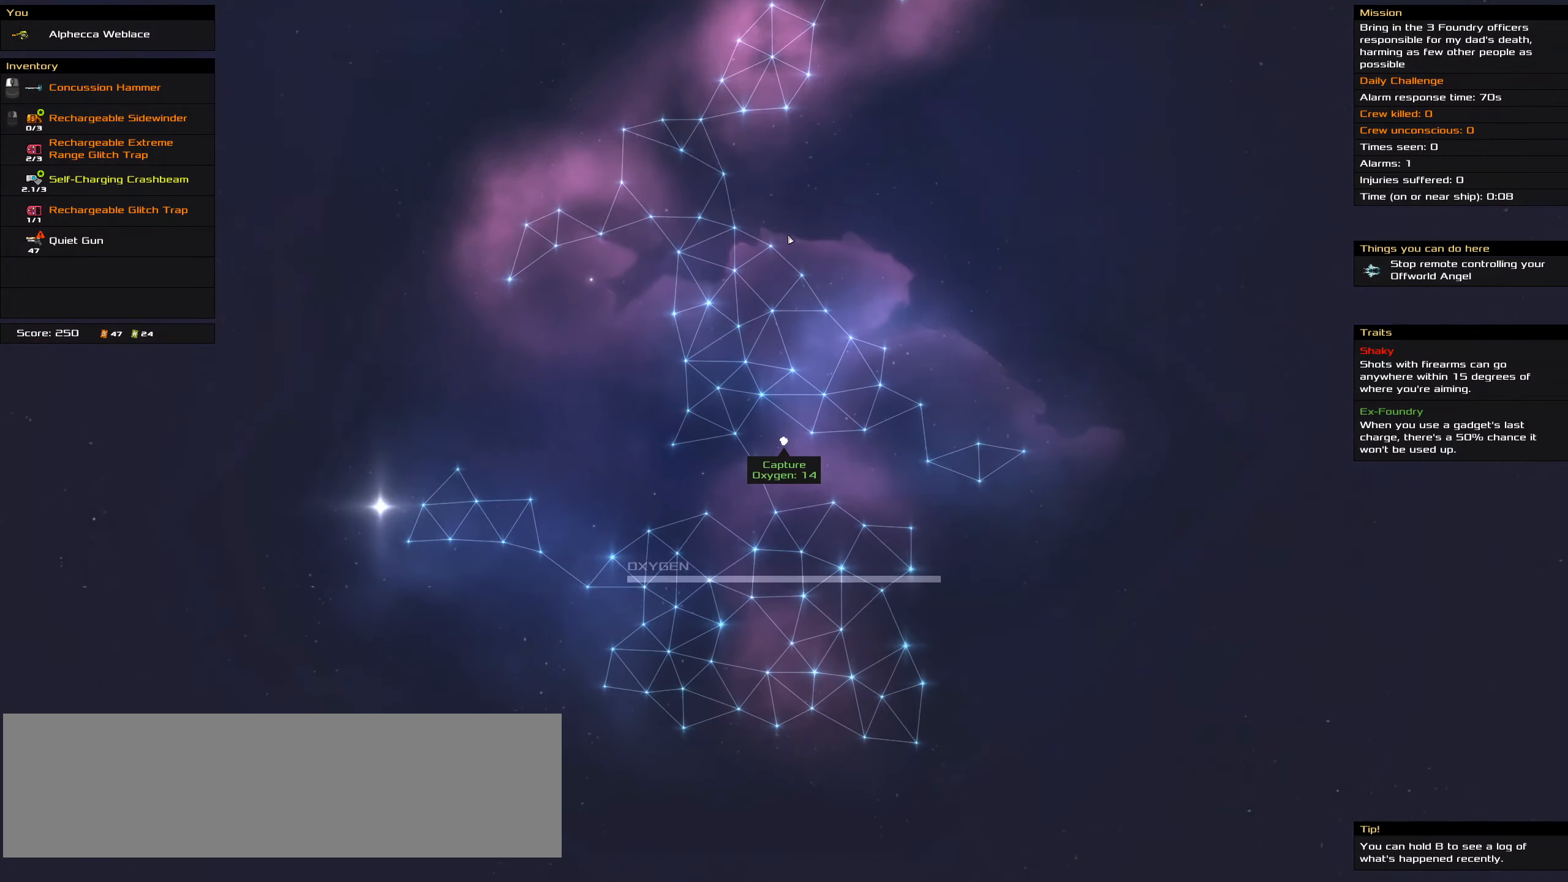
{"keys": ["ctrl_l"], "events": []}
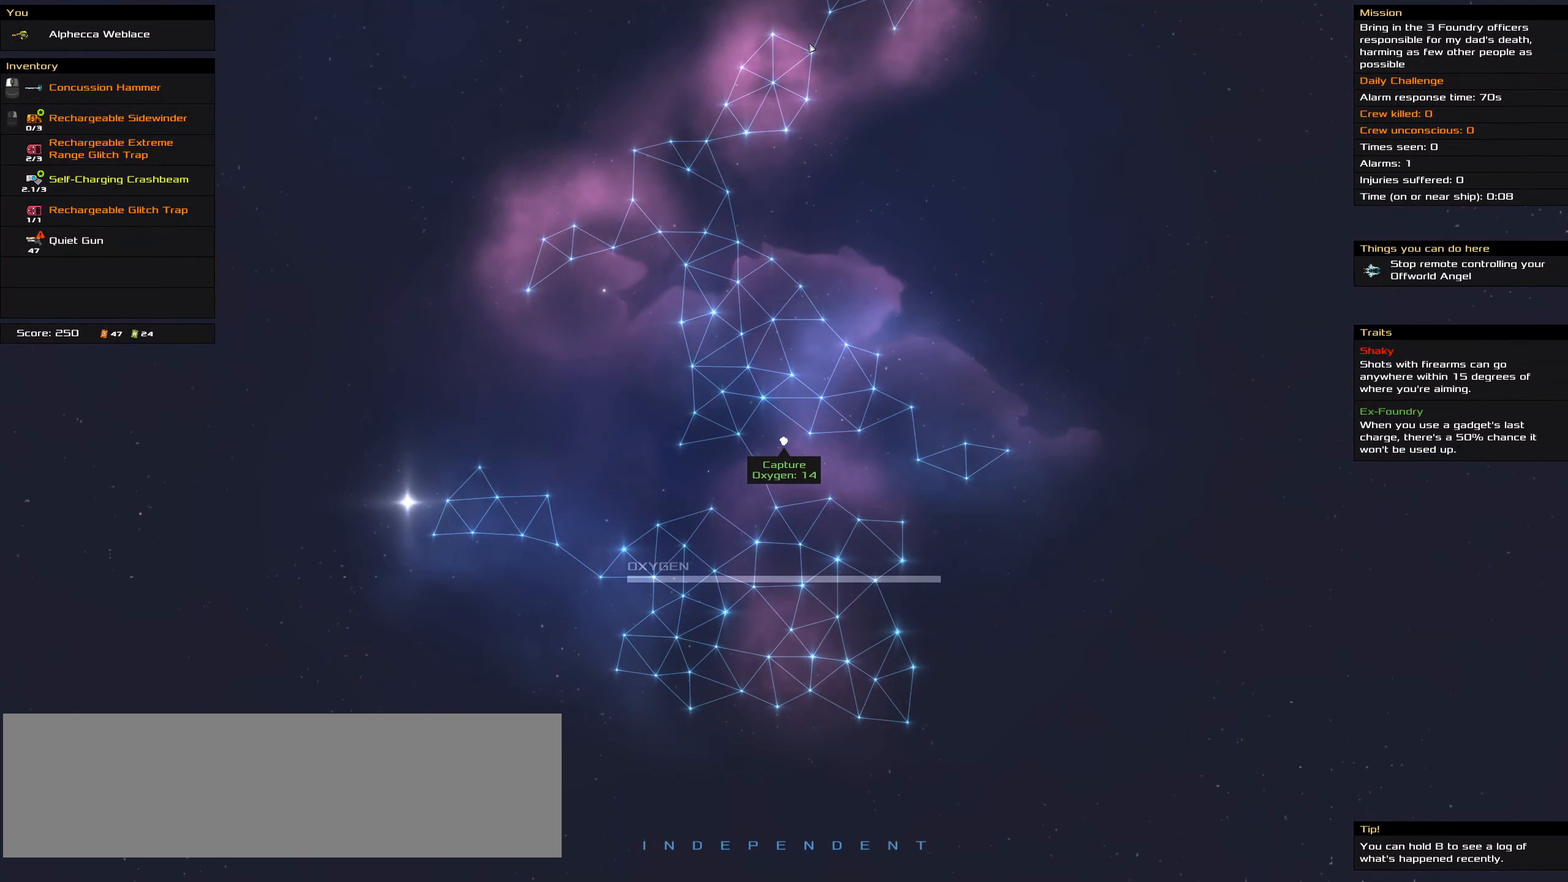
{"keys": ["ctrl_l"], "events": []}
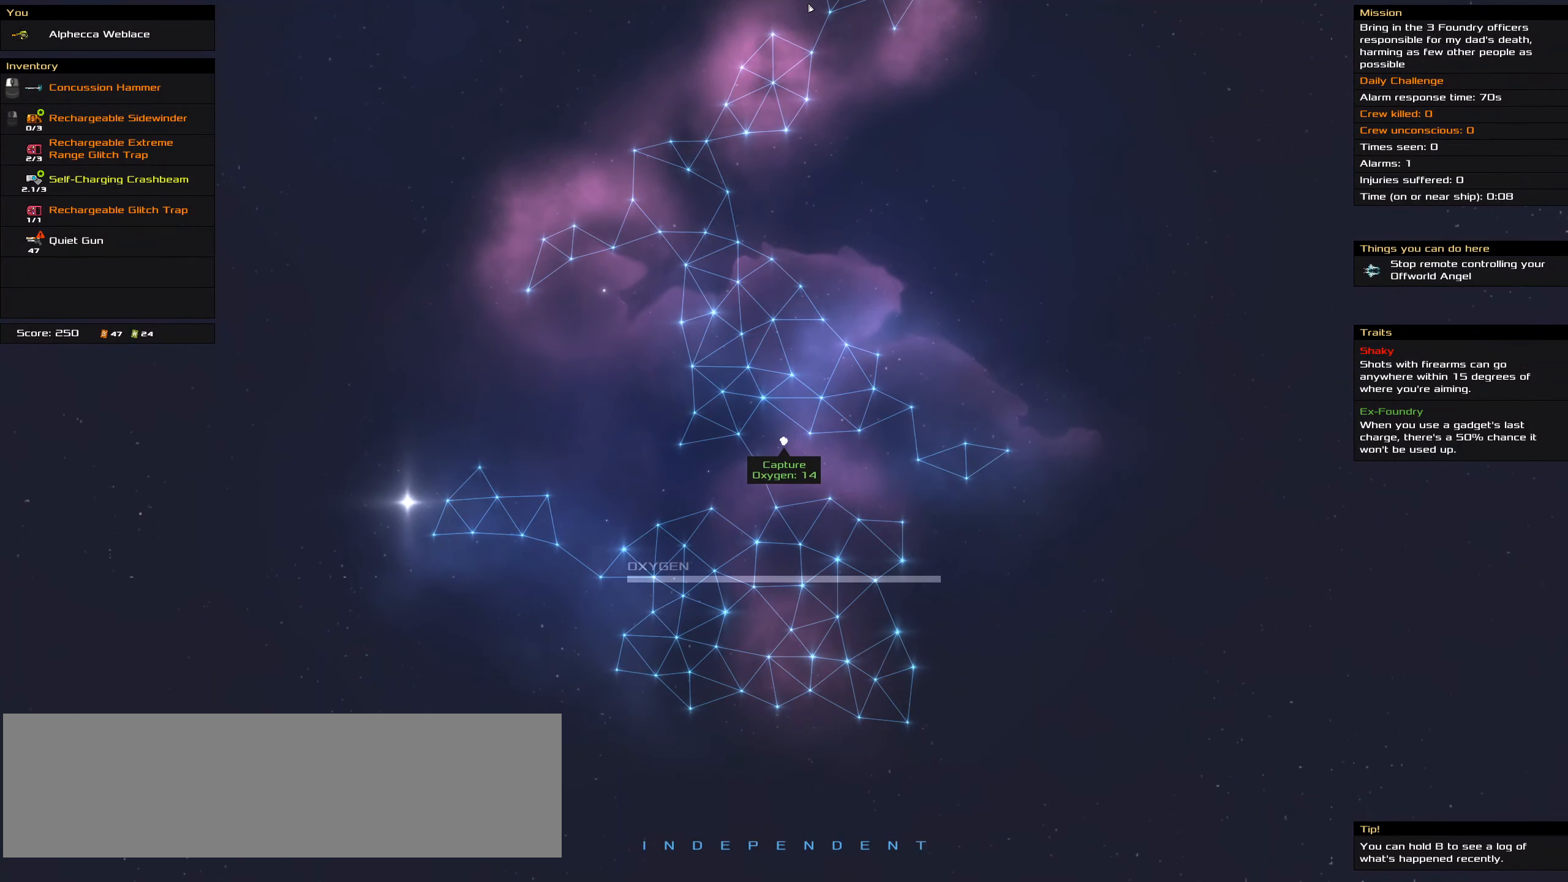
{"keys": ["ctrl_l", "space"], "events": [[450, "space", "down"]]}
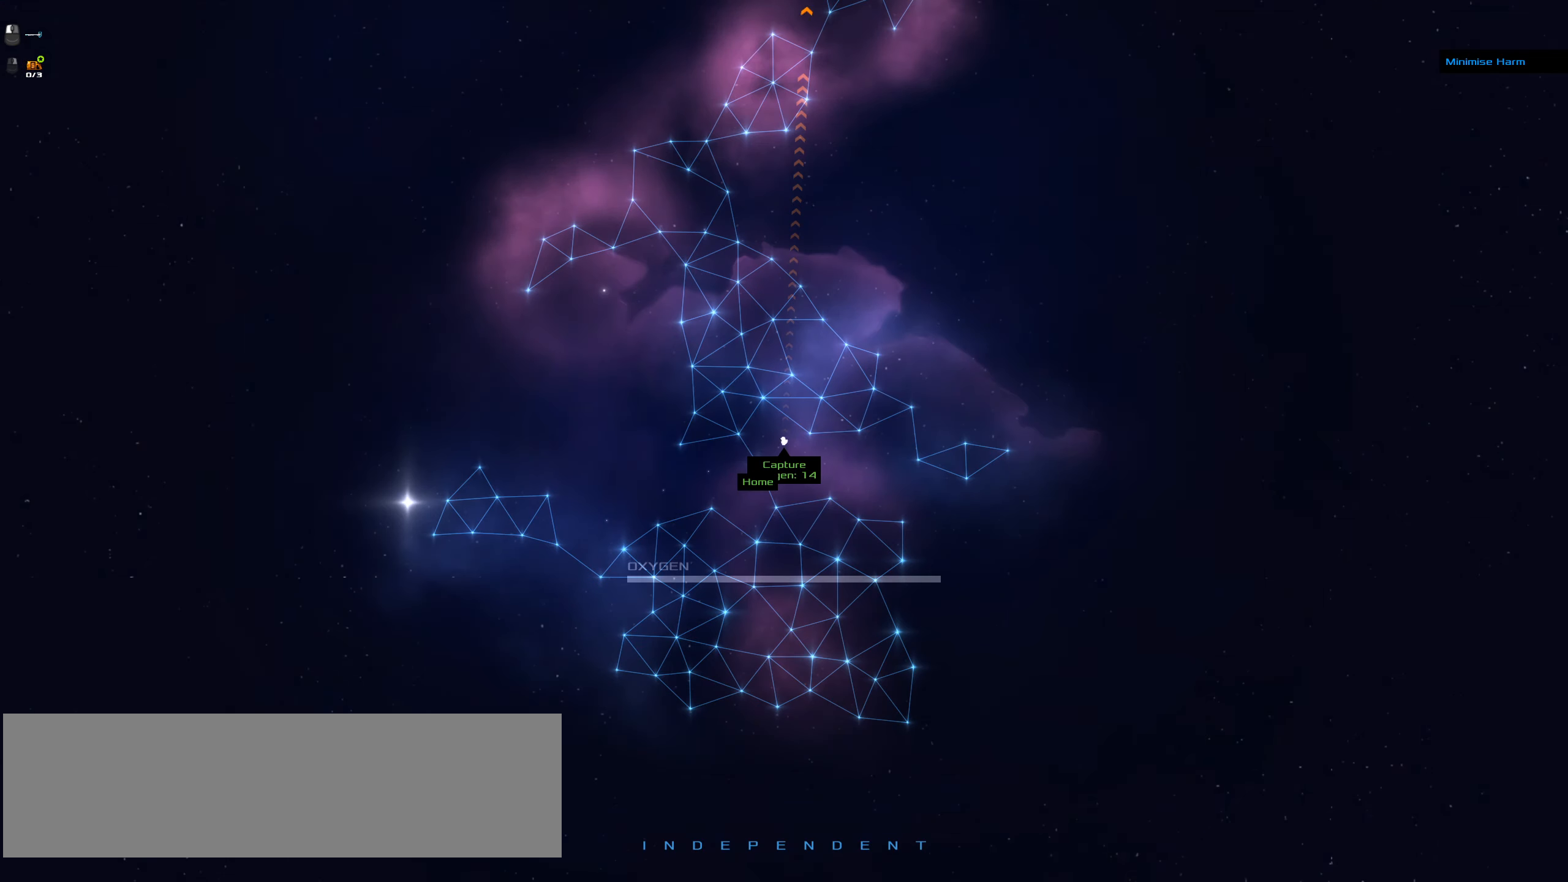
{"keys": ["ctrl_l"], "events": [[50, "space", "up"]]}
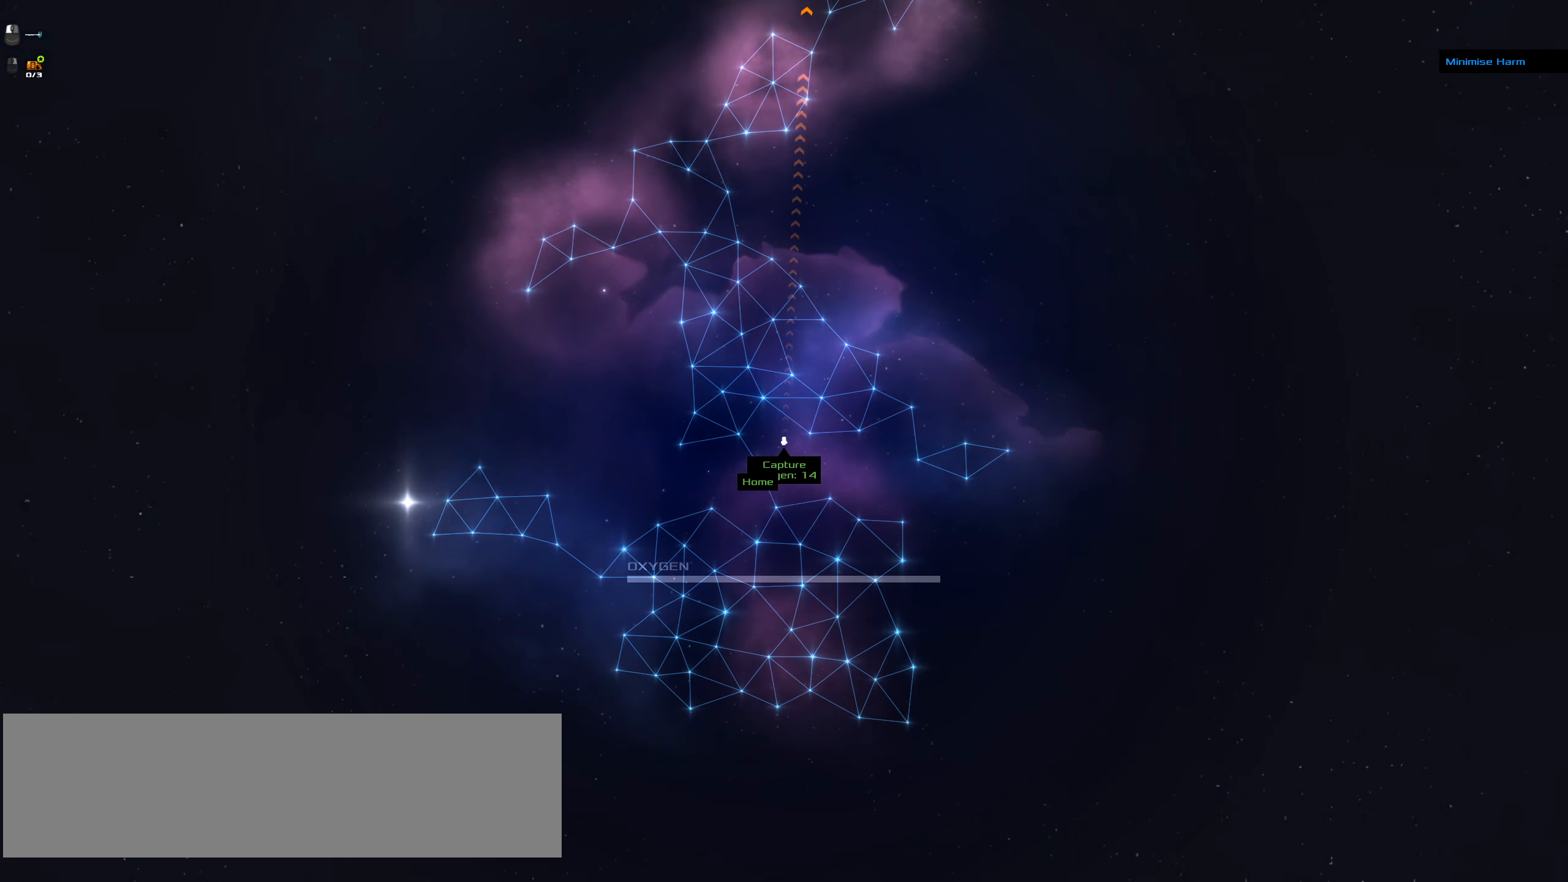
{"keys": ["ctrl_l"], "events": []}
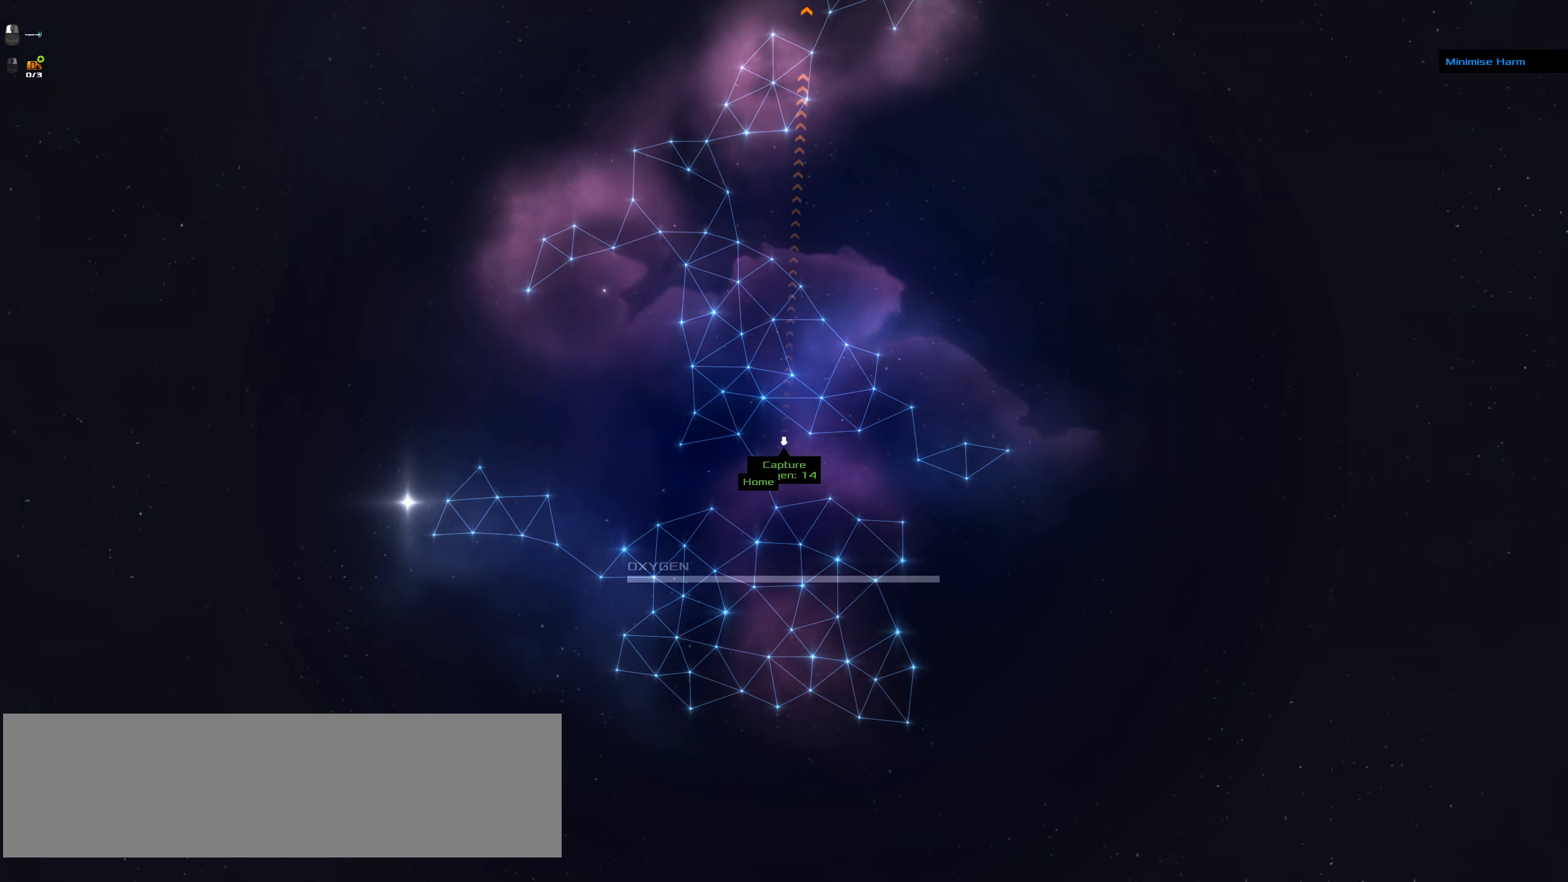
{"keys": ["ctrl_l"], "events": []}
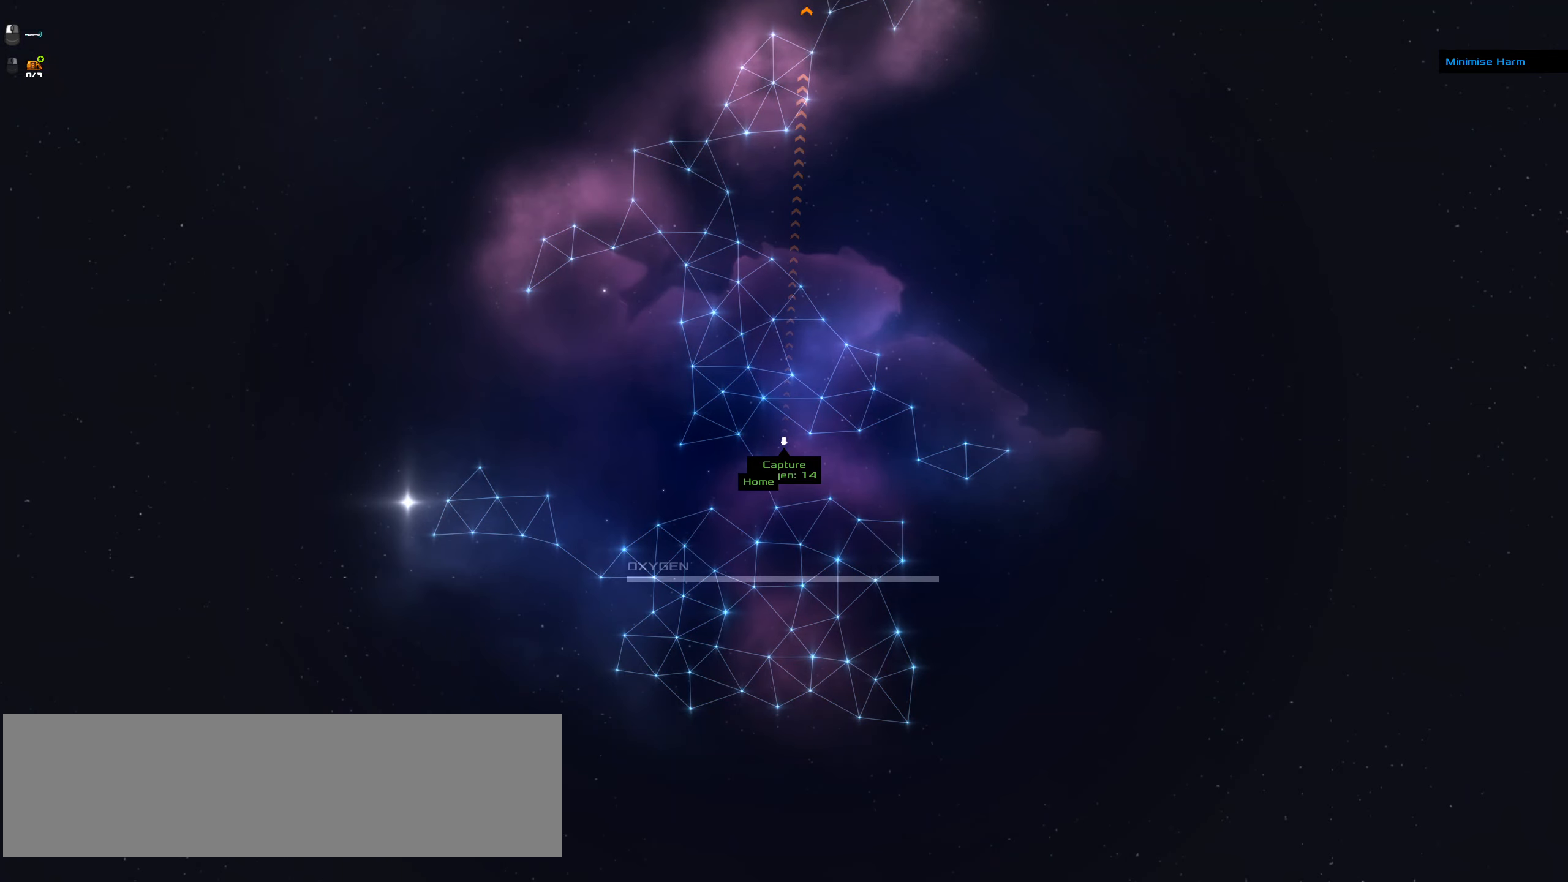
{"keys": ["ctrl_l"], "events": []}
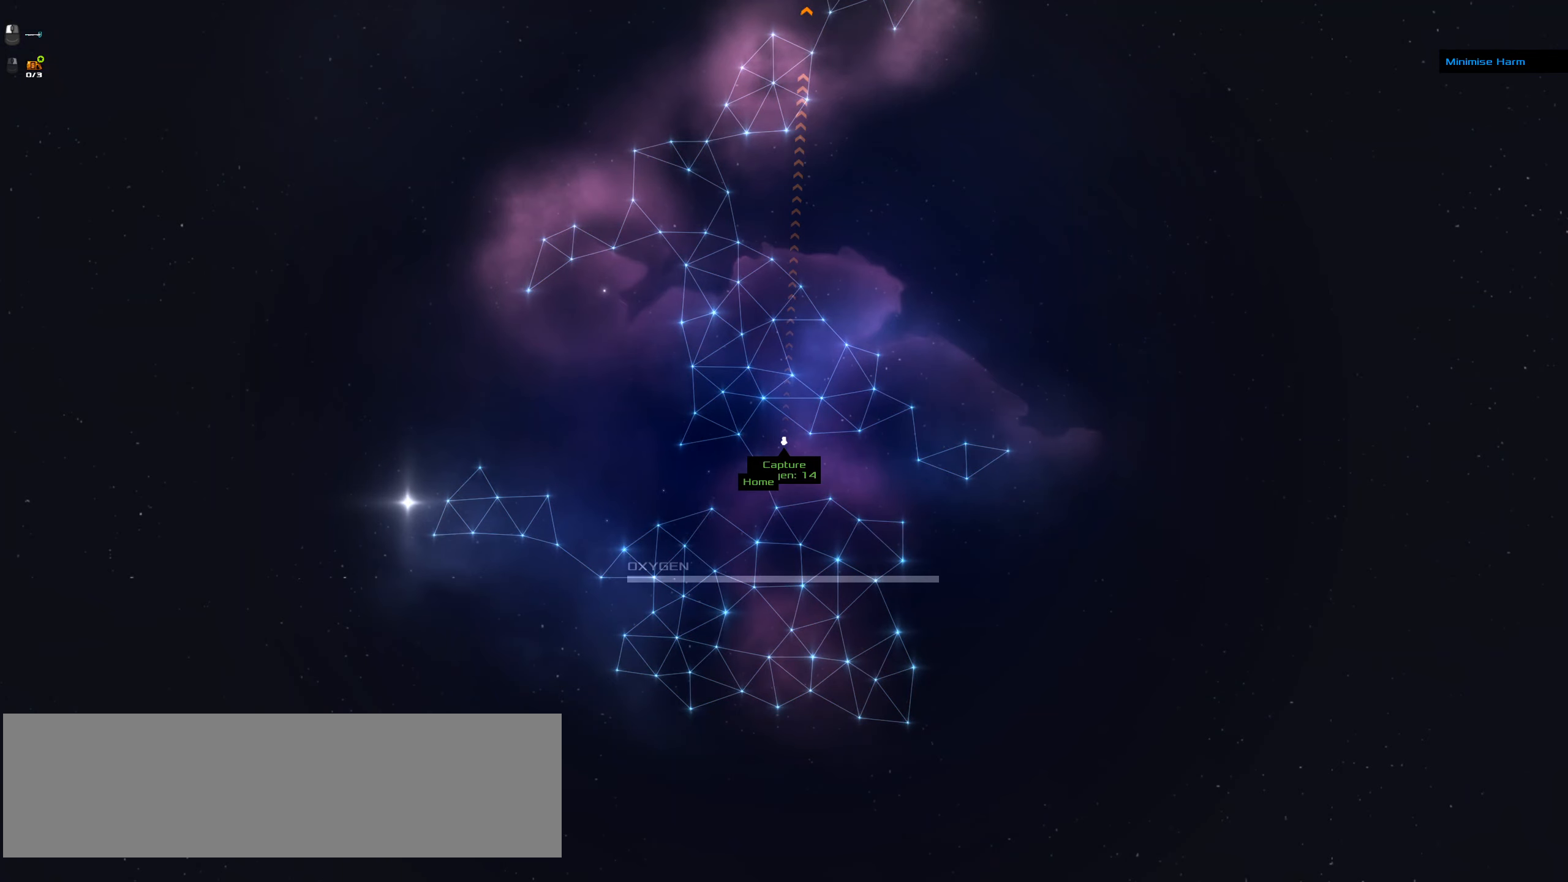
{"keys": ["ctrl_l"], "events": []}
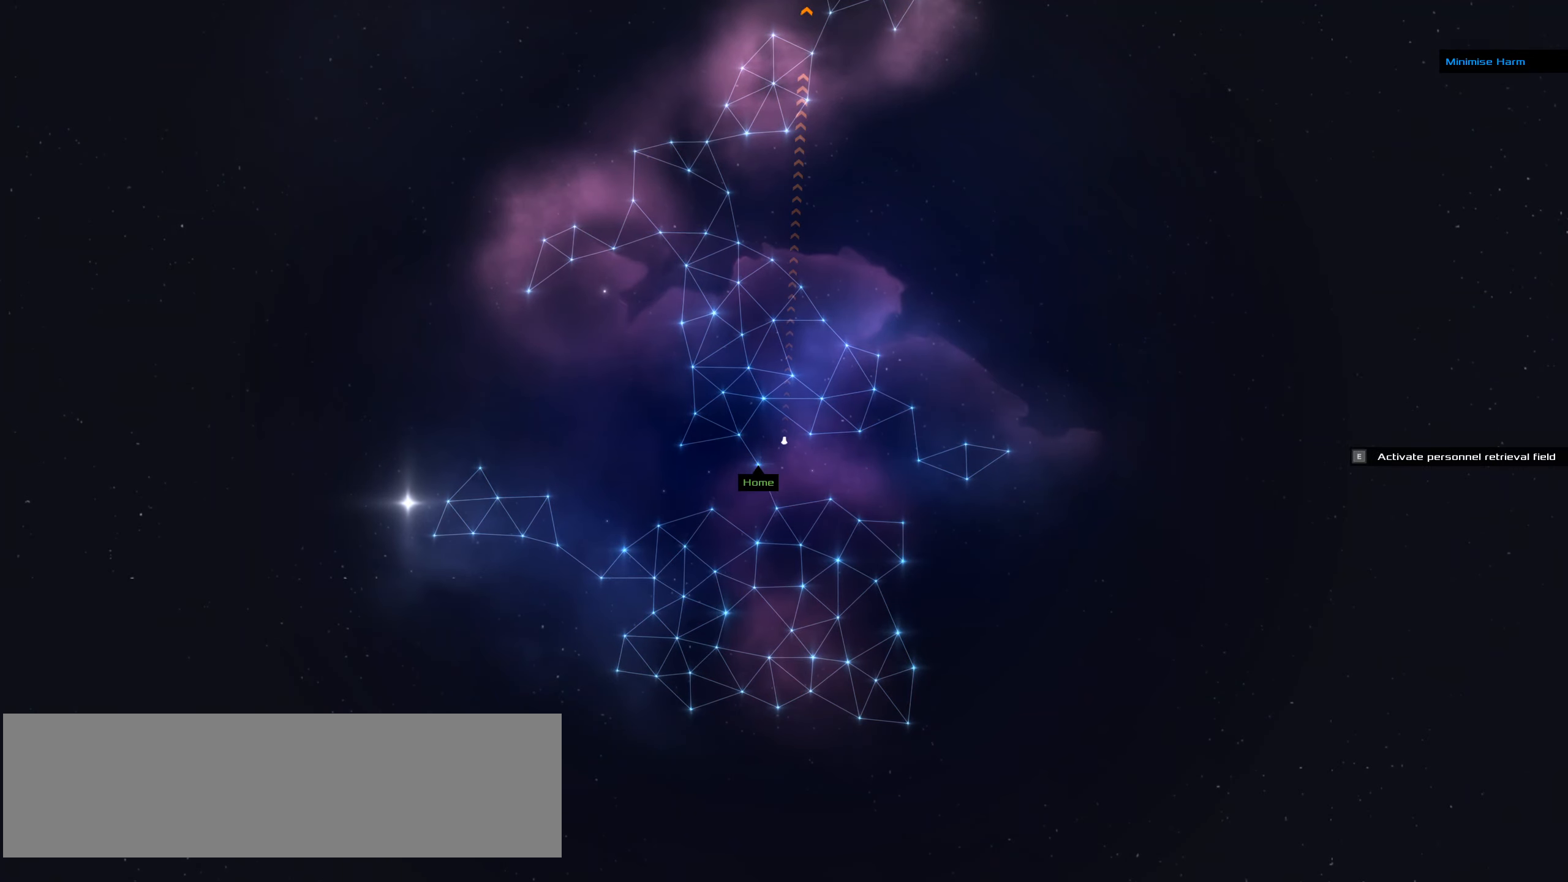
{"keys": ["ctrl_l"], "events": []}
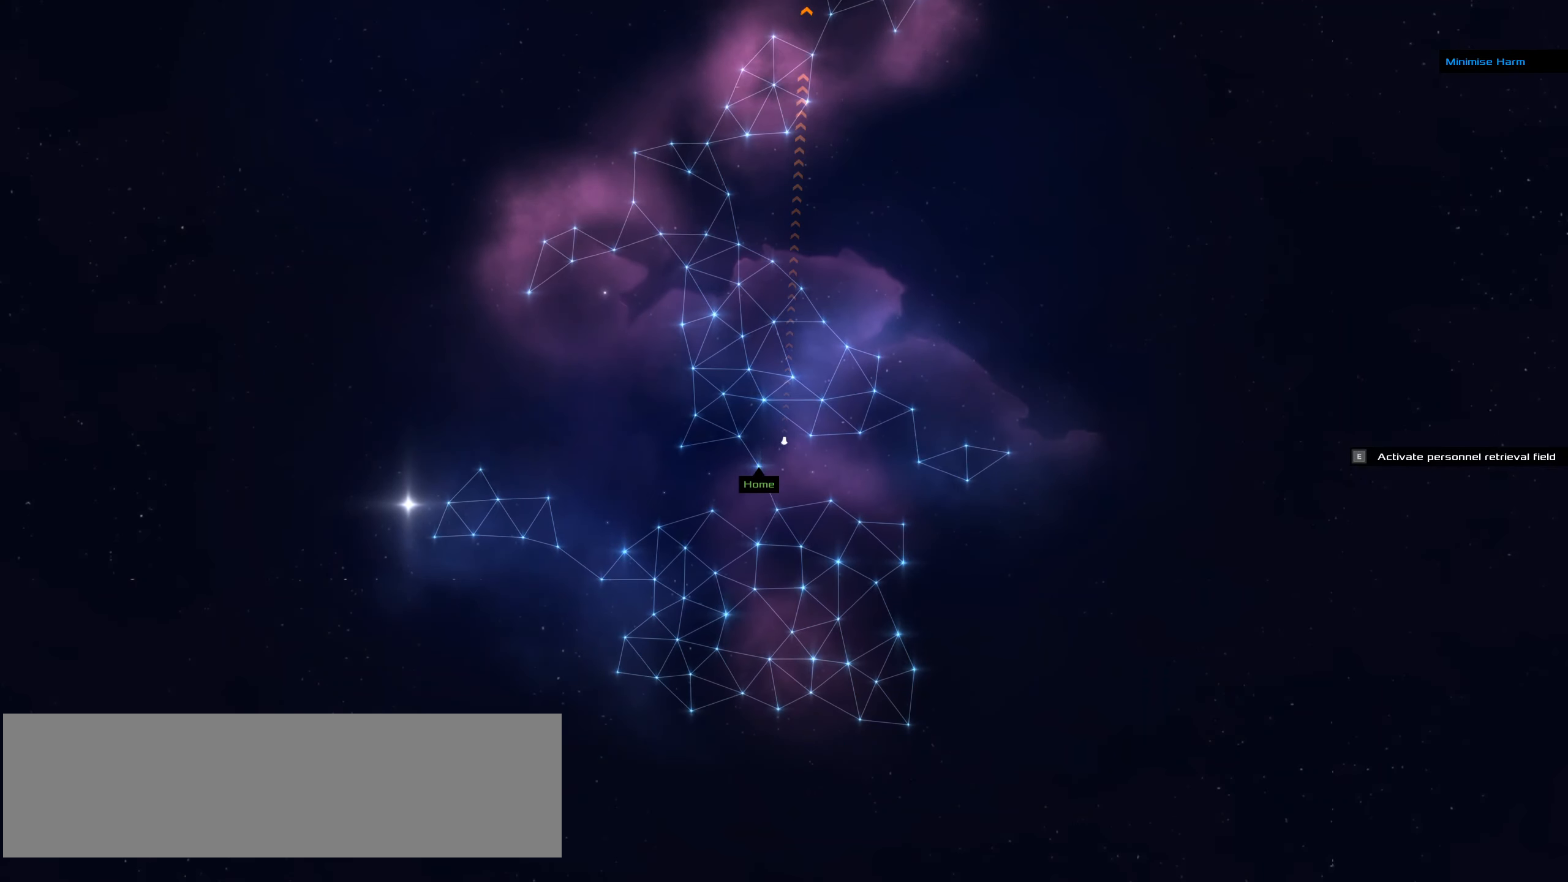
{"keys": ["ctrl_l"], "events": []}
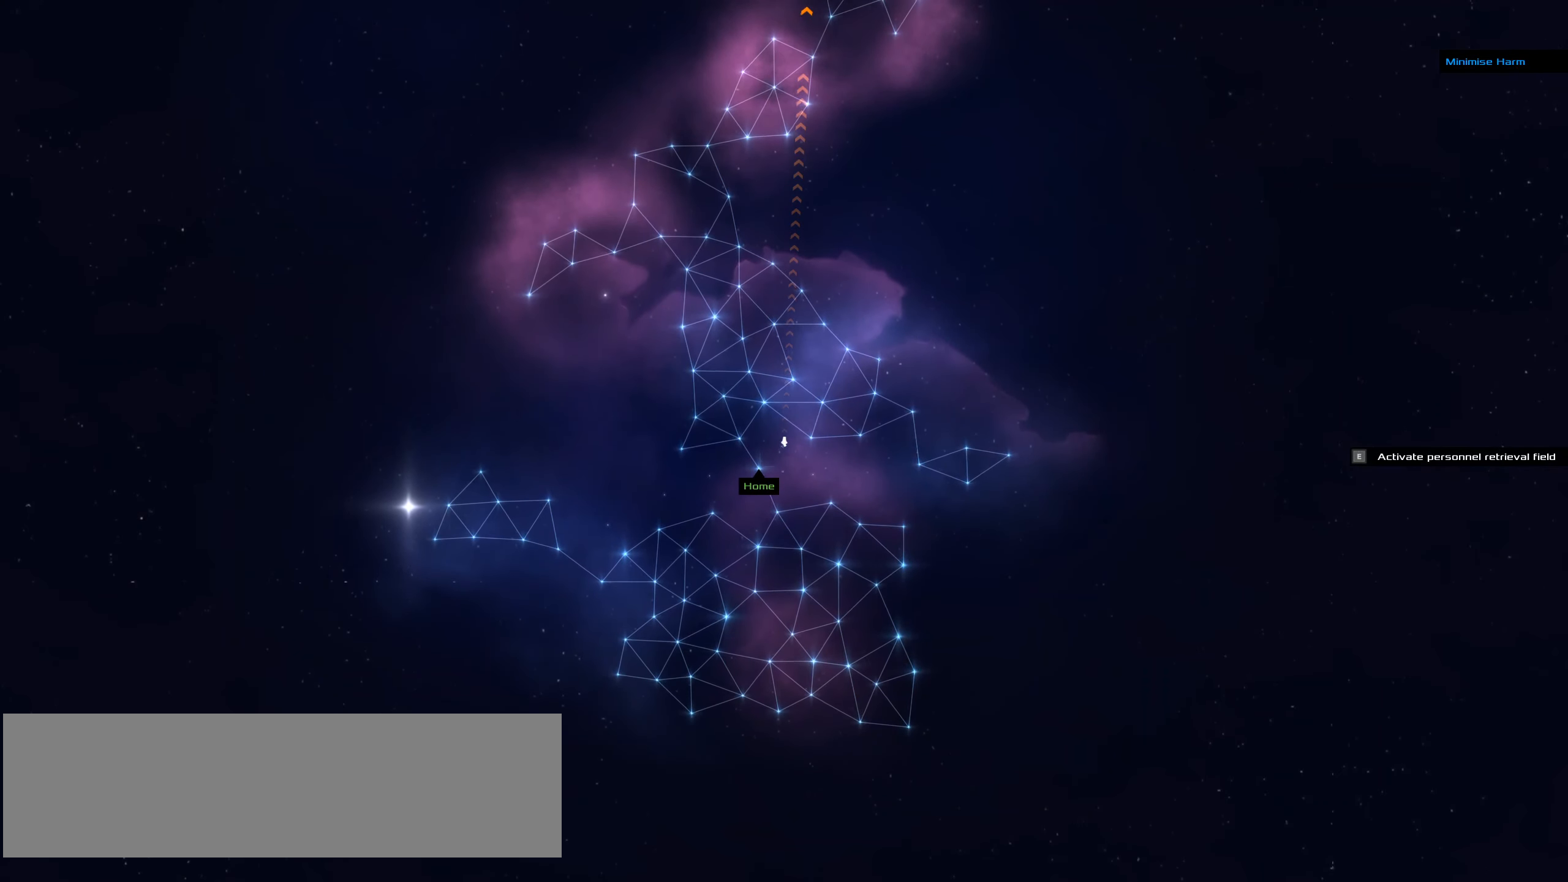
{"keys": ["ctrl_l", "space"], "events": [[383, "space", "down"]]}
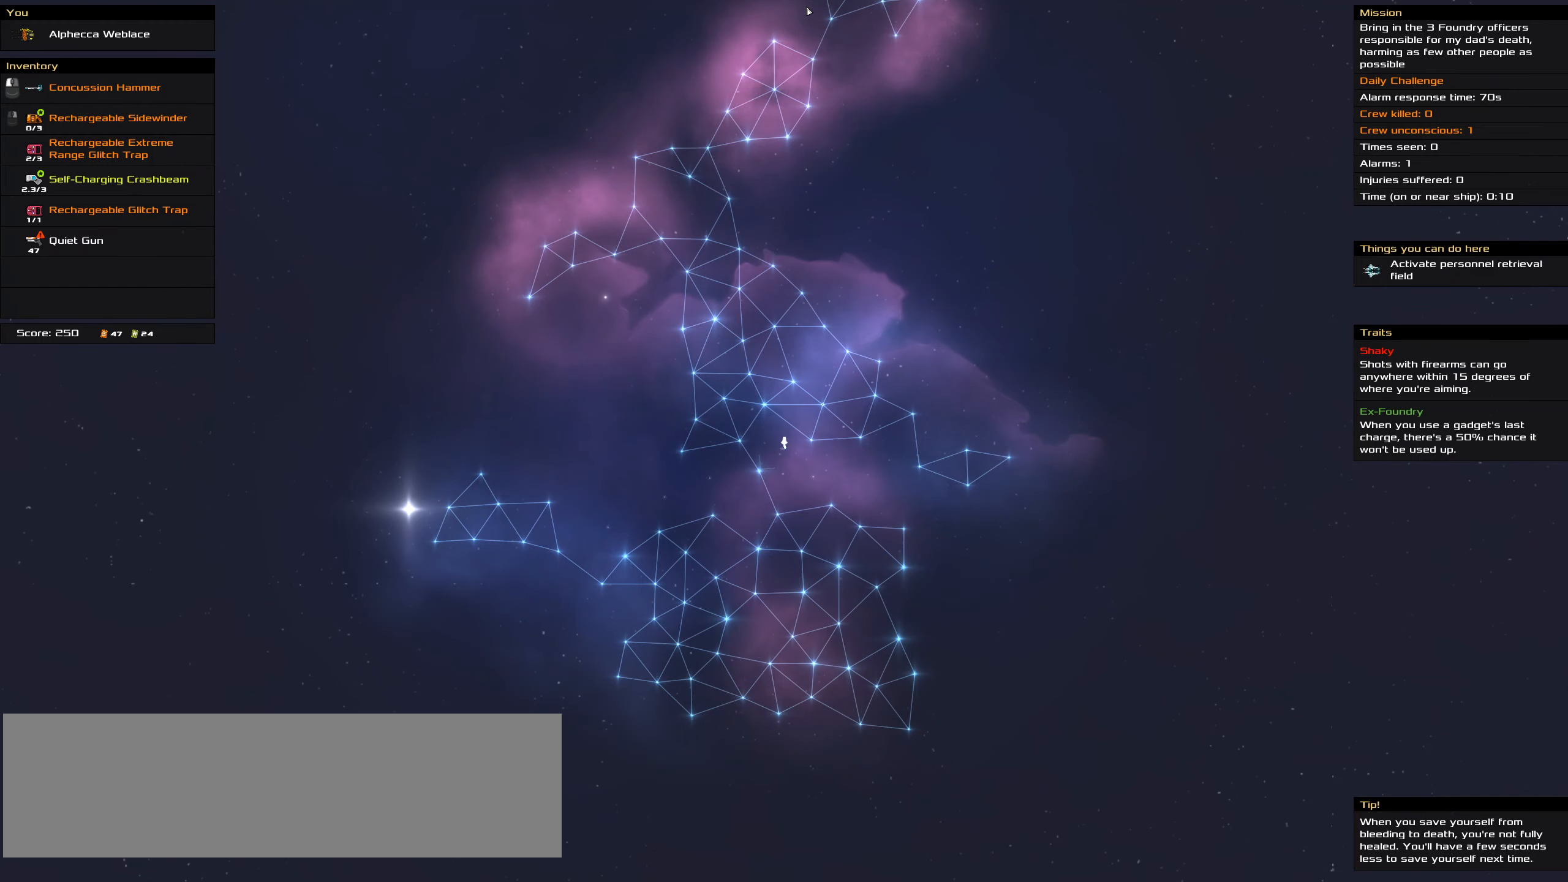
{"keys": ["ctrl_l"], "events": [[33, "space", "up"], [300, "space", "down"], [400, "space", "up"]]}
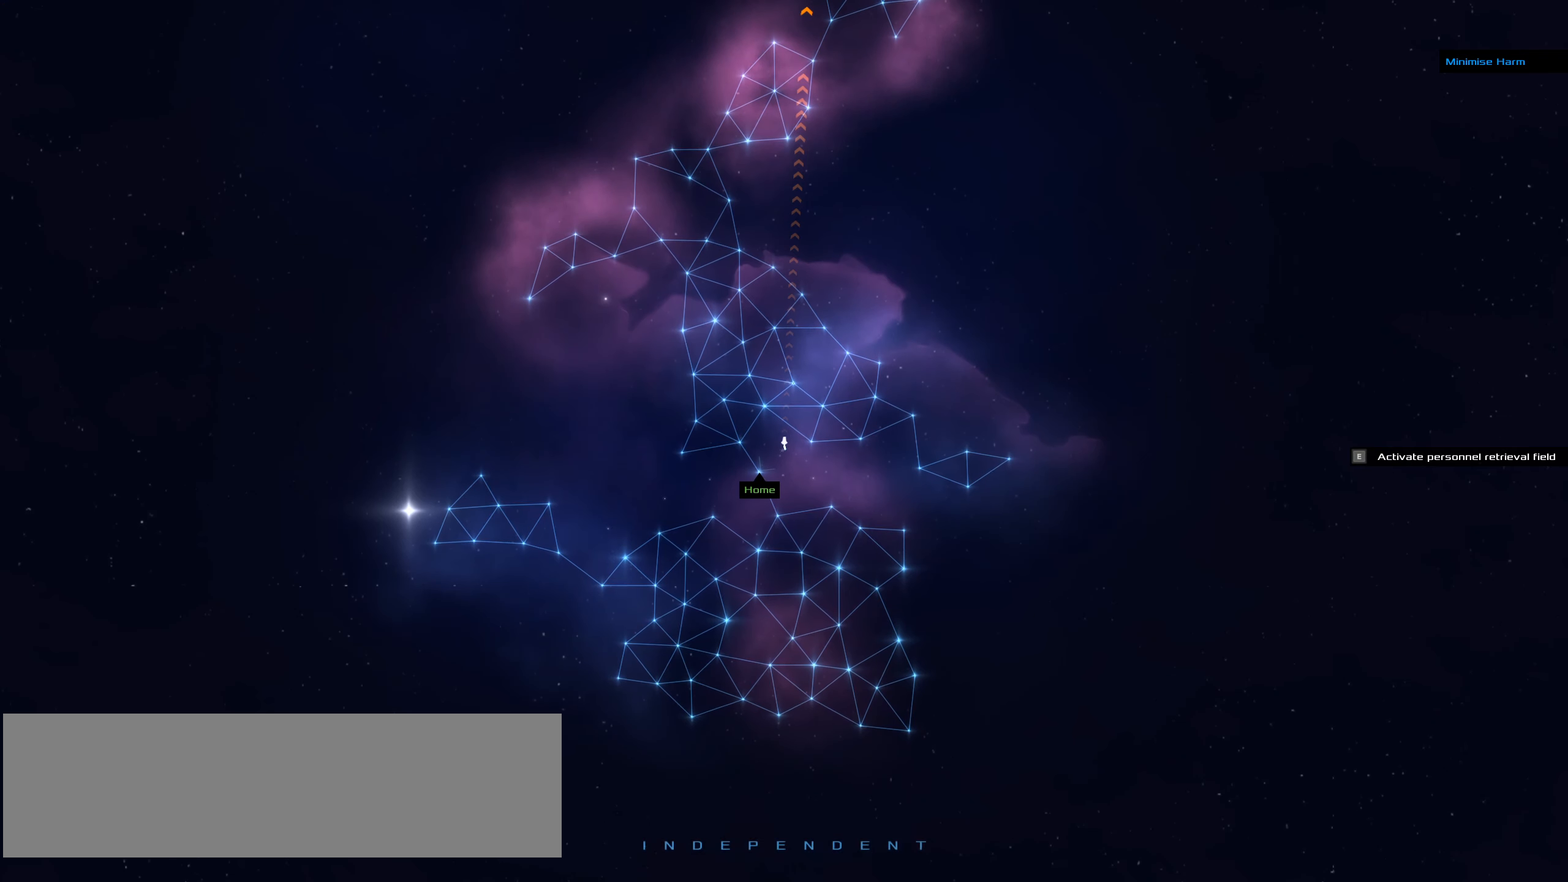
{"keys": [], "events": [[133, "ctrl_l", "up"]]}
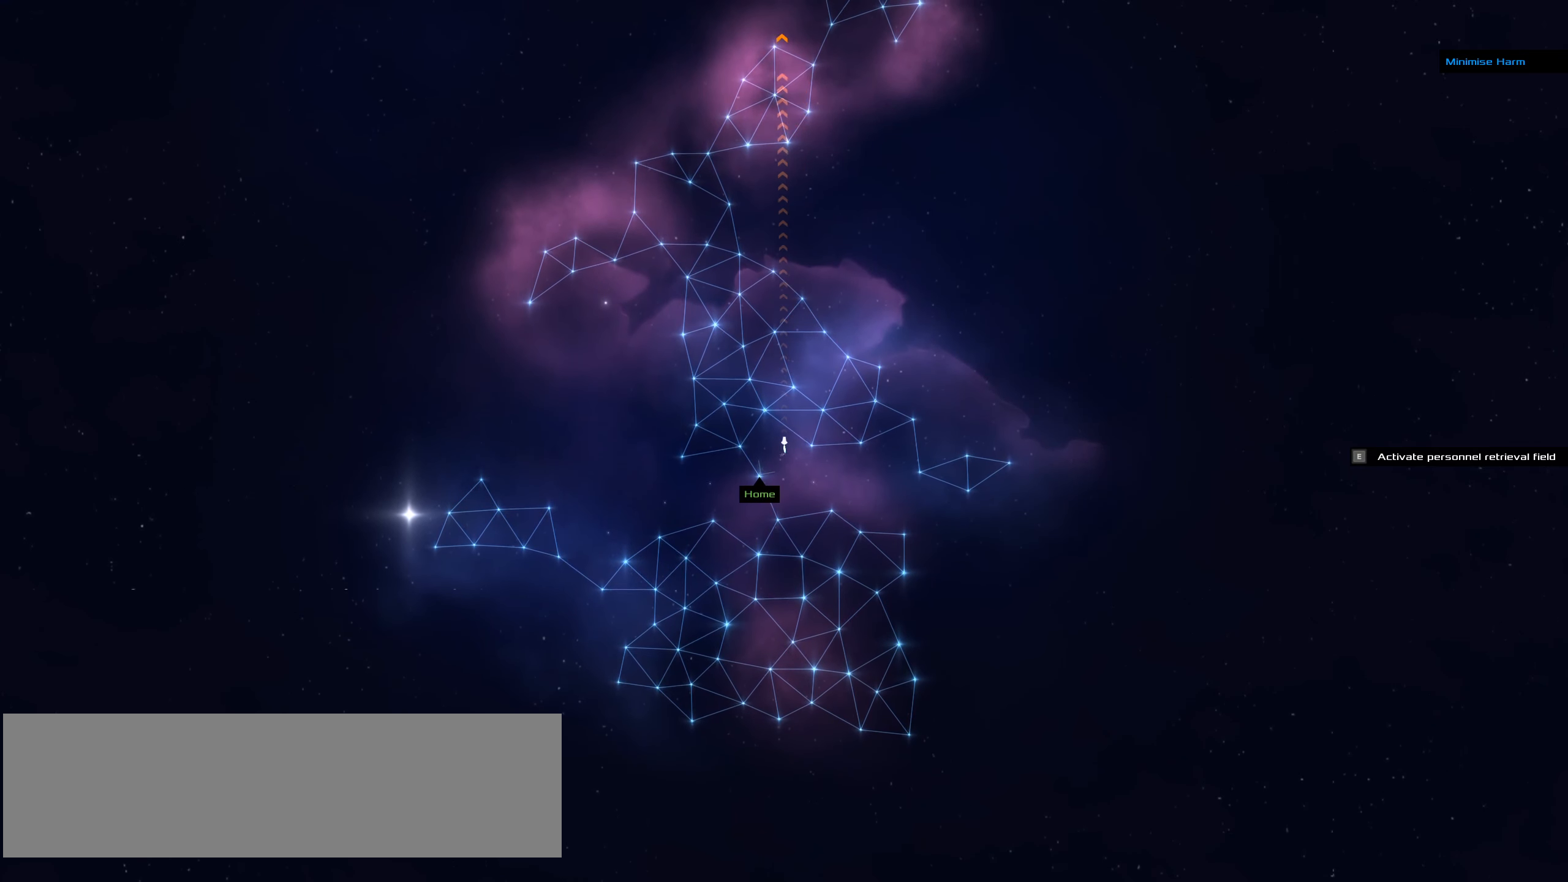
{"keys": [], "events": [[150, "space", "down"], [300, "space", "up"]]}
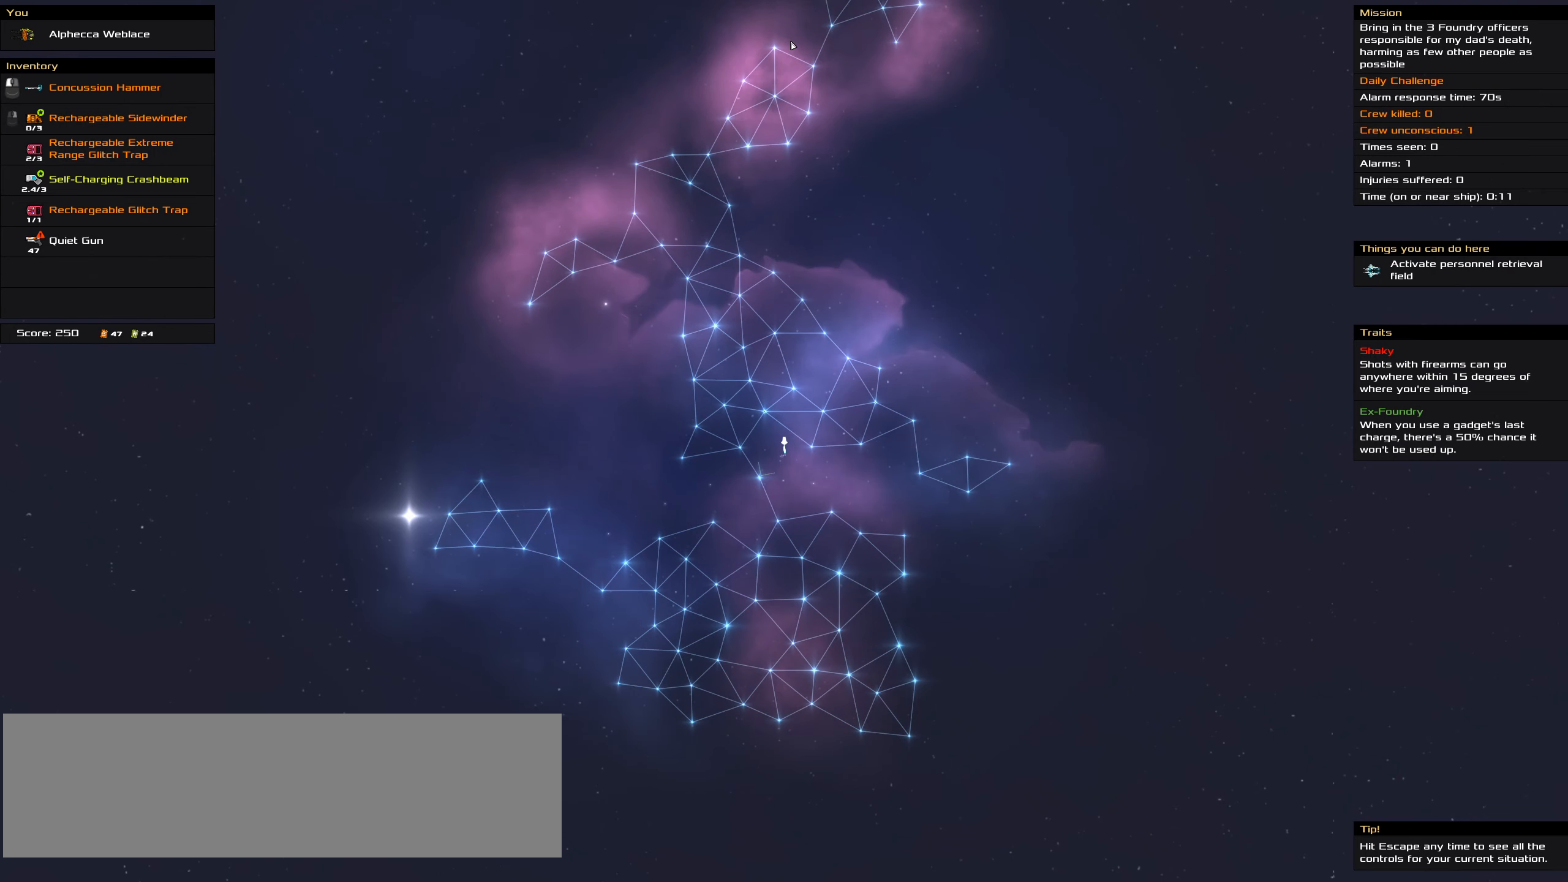
{"keys": [], "events": [[300, "space", "down"], [400, "space", "up"]]}
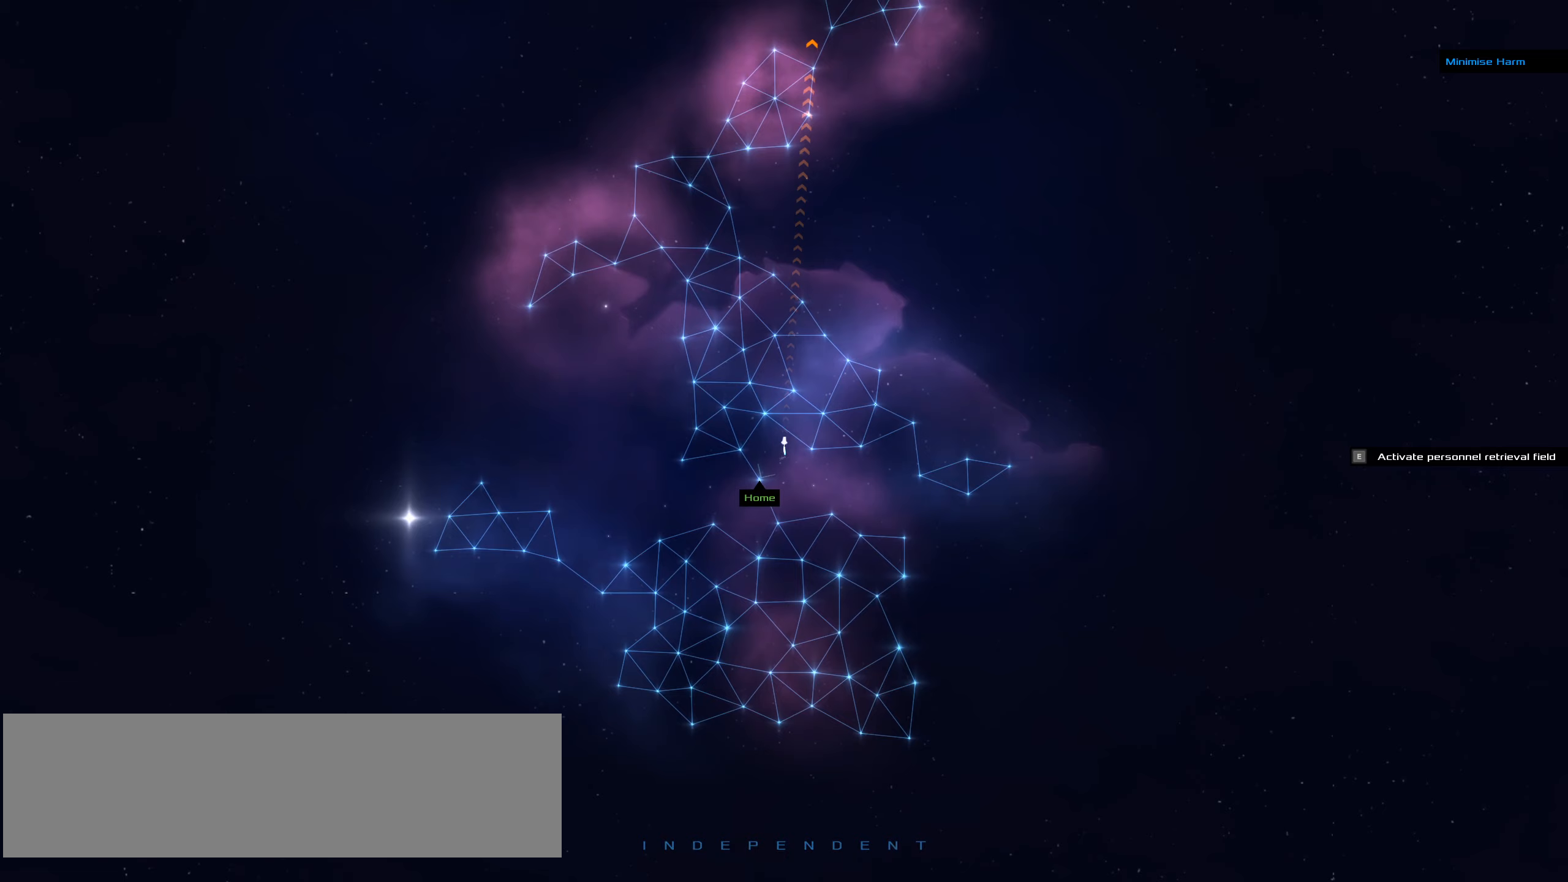
{"keys": [], "events": []}
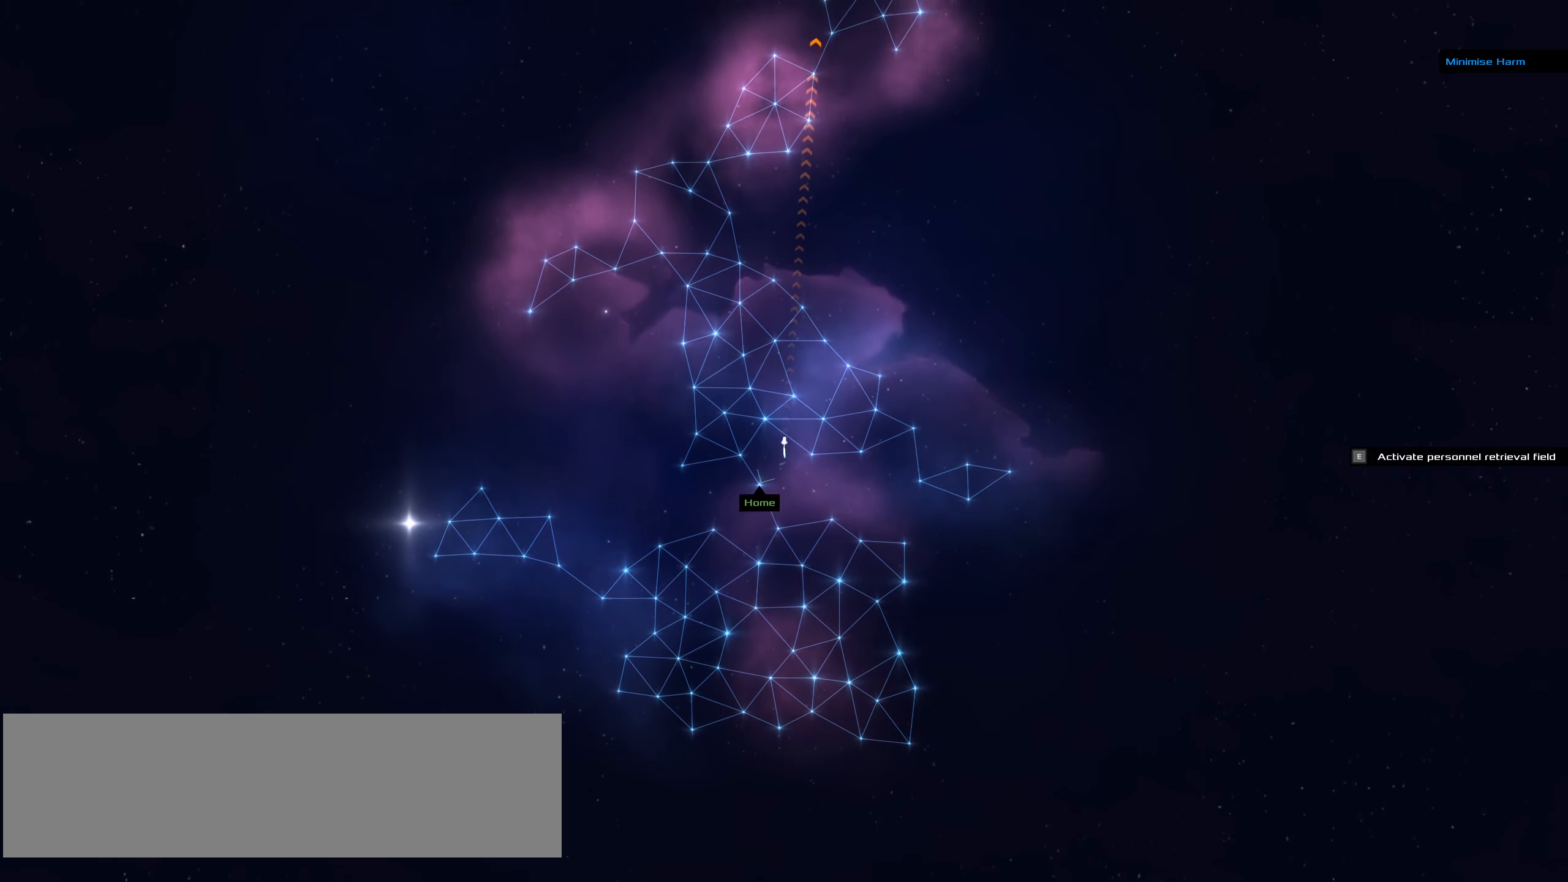
{"keys": [], "events": []}
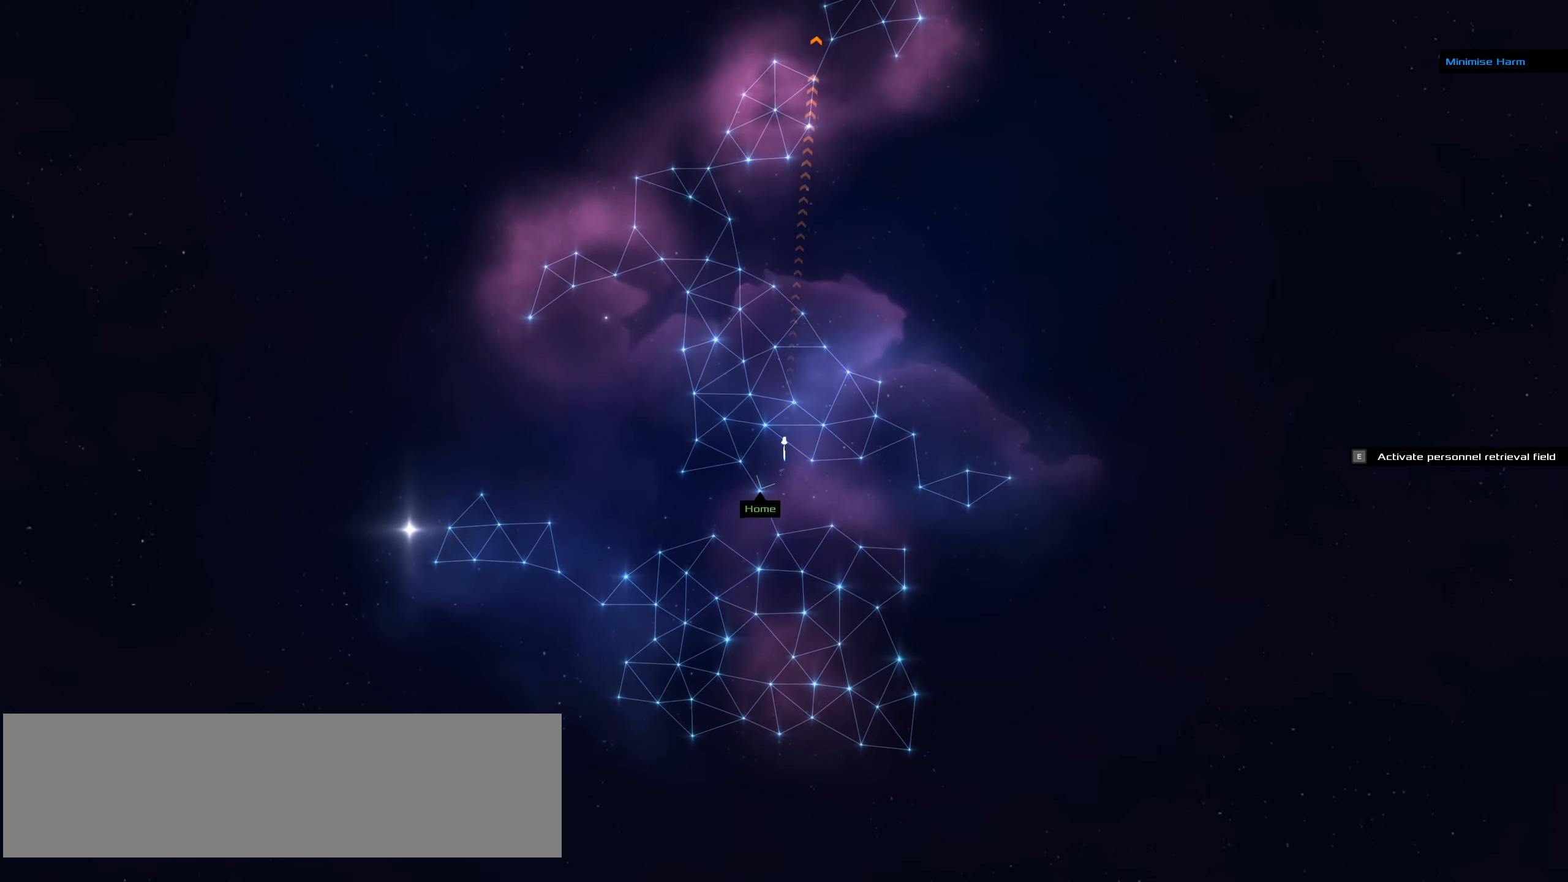
{"keys": ["space"], "events": [[400, "space", "down"]]}
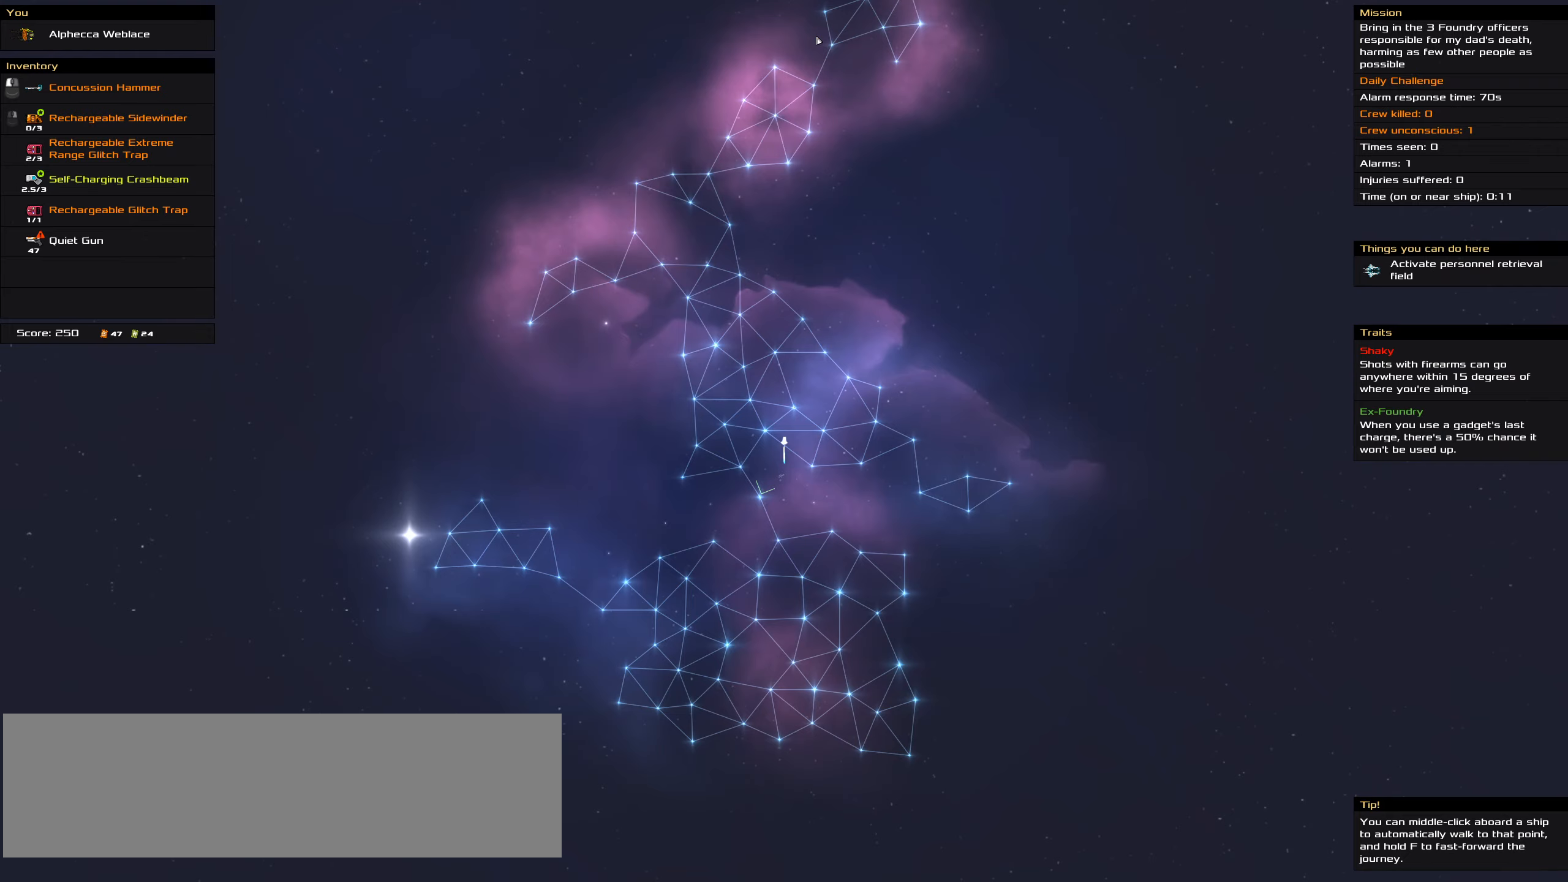
{"keys": ["space"], "events": [[50, "space", "up"], [367, "space", "down"]]}
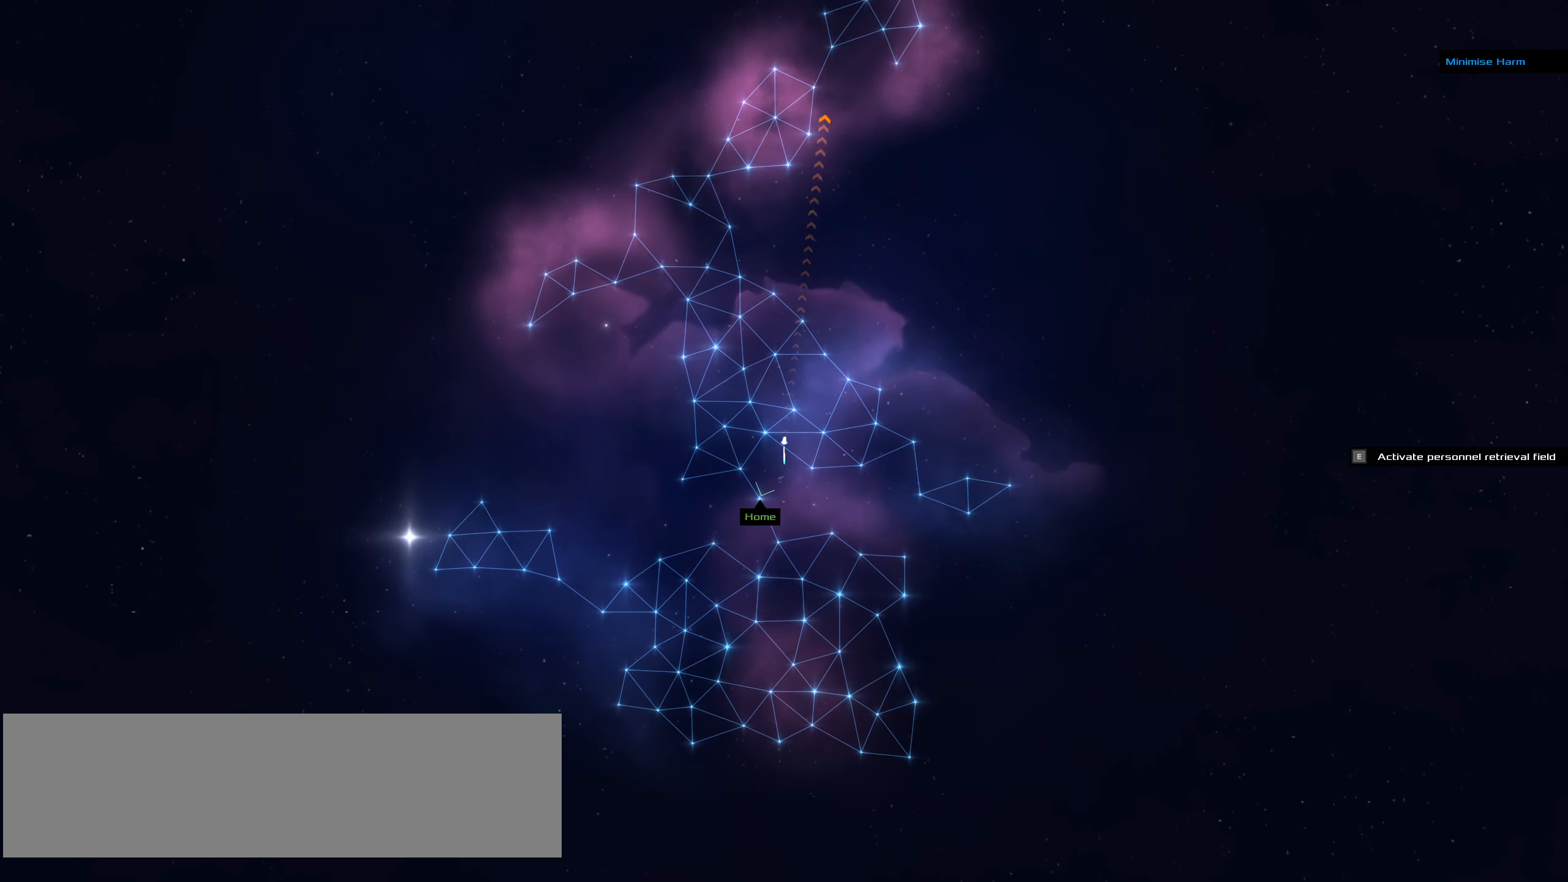
{"keys": [], "events": [[17, "space", "up"]]}